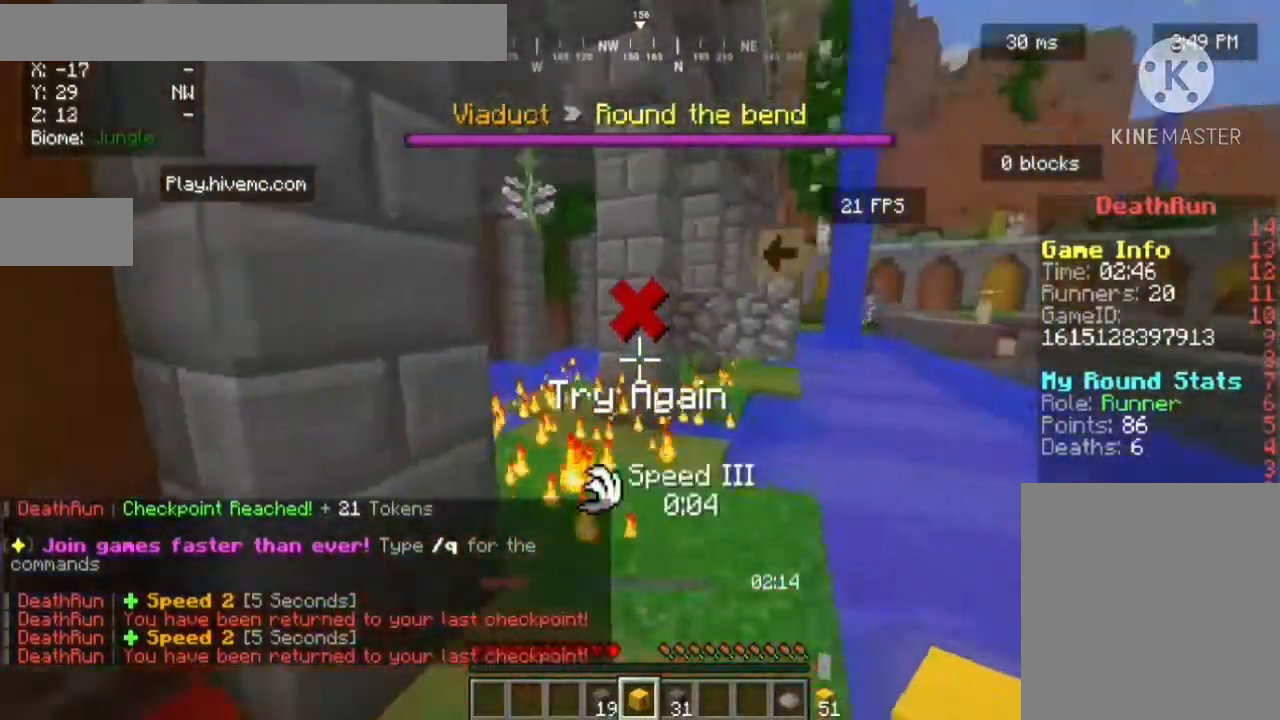
Gameplay with keyboard and mouse; each line is a JSON object with the keys and mouse buttons held at the frame after it. "events" lists presses ("down") and releases ("up") of "a", "d", "s", "w", "mouse_left" and "mouse_right" between this image and that frame as [ms after this image, input, new state], when the widget could be followed in between. "mouse_left", "mouse_right" = the "left", "right" buttons of the "mouse" list. No other keys are recorded. Fast repeated clicks can show as one long hold. Mouse movement is not recorded.
{"keys": ["a", "w"], "mouse": [], "events": [[320, "a", "down"]]}
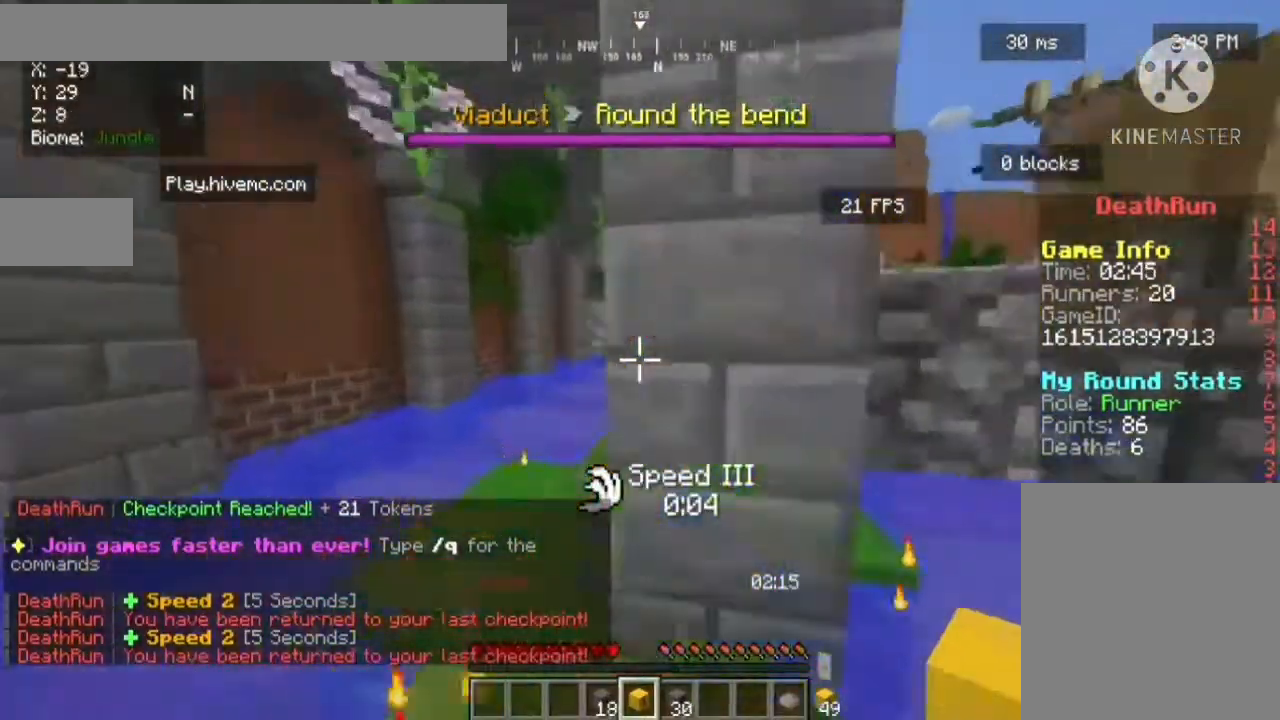
{"keys": ["d", "w"], "mouse": [], "events": [[280, "a", "up"], [280, "d", "down"]]}
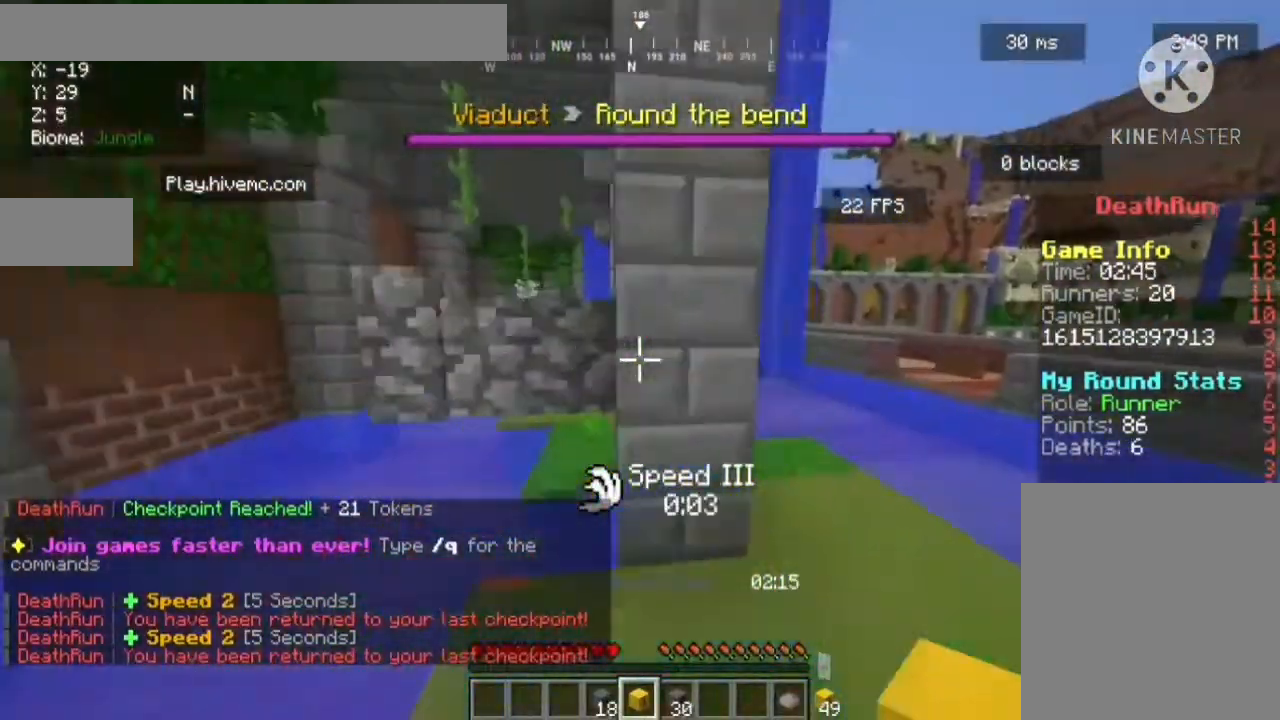
{"keys": ["a", "w"], "mouse": [], "events": [[360, "d", "up"], [400, "a", "down"]]}
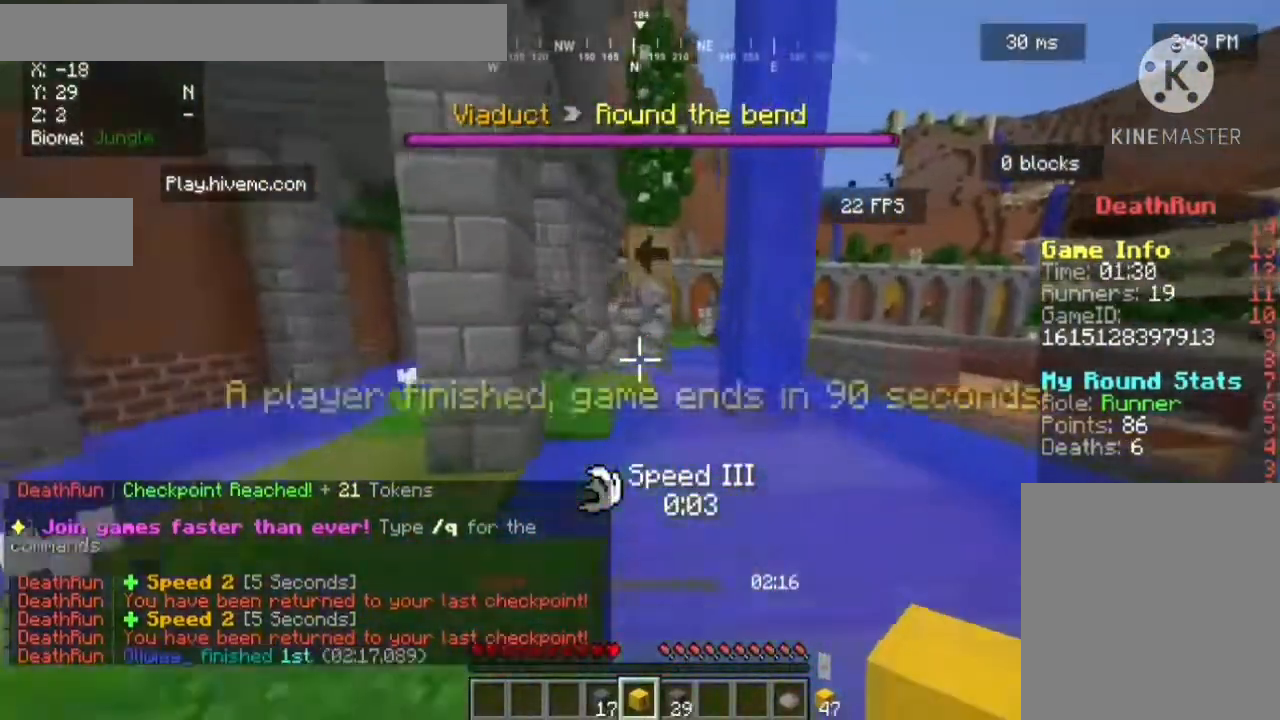
{"keys": ["a", "w"], "mouse": [], "events": []}
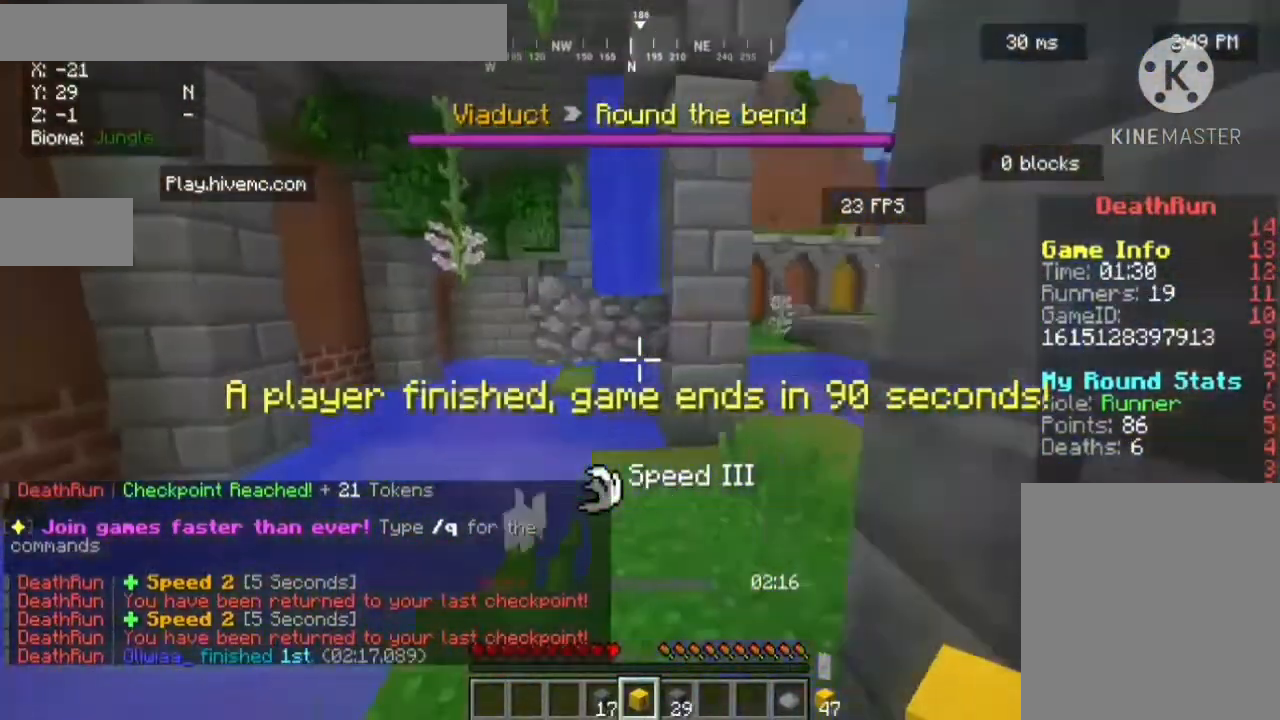
{"keys": ["d", "w"], "mouse": [], "events": [[120, "a", "up"], [160, "d", "down"]]}
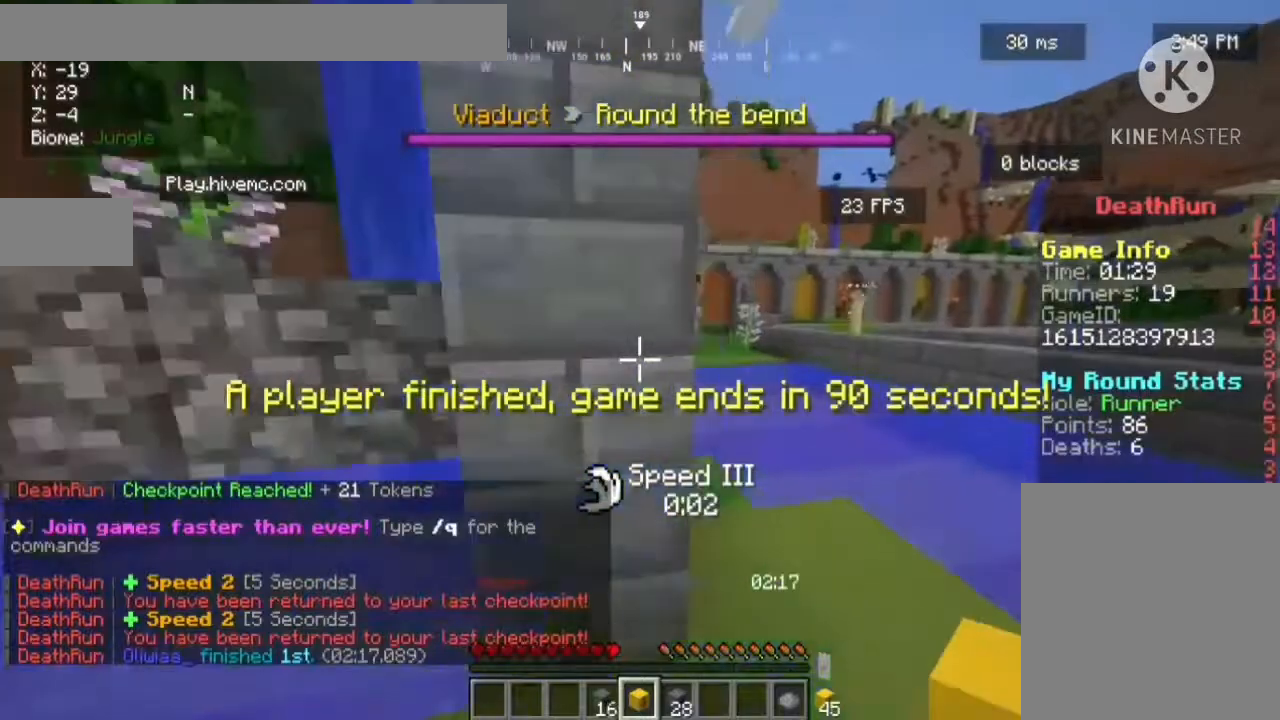
{"keys": ["a", "w"], "mouse": [], "events": [[200, "d", "up"], [280, "a", "down"]]}
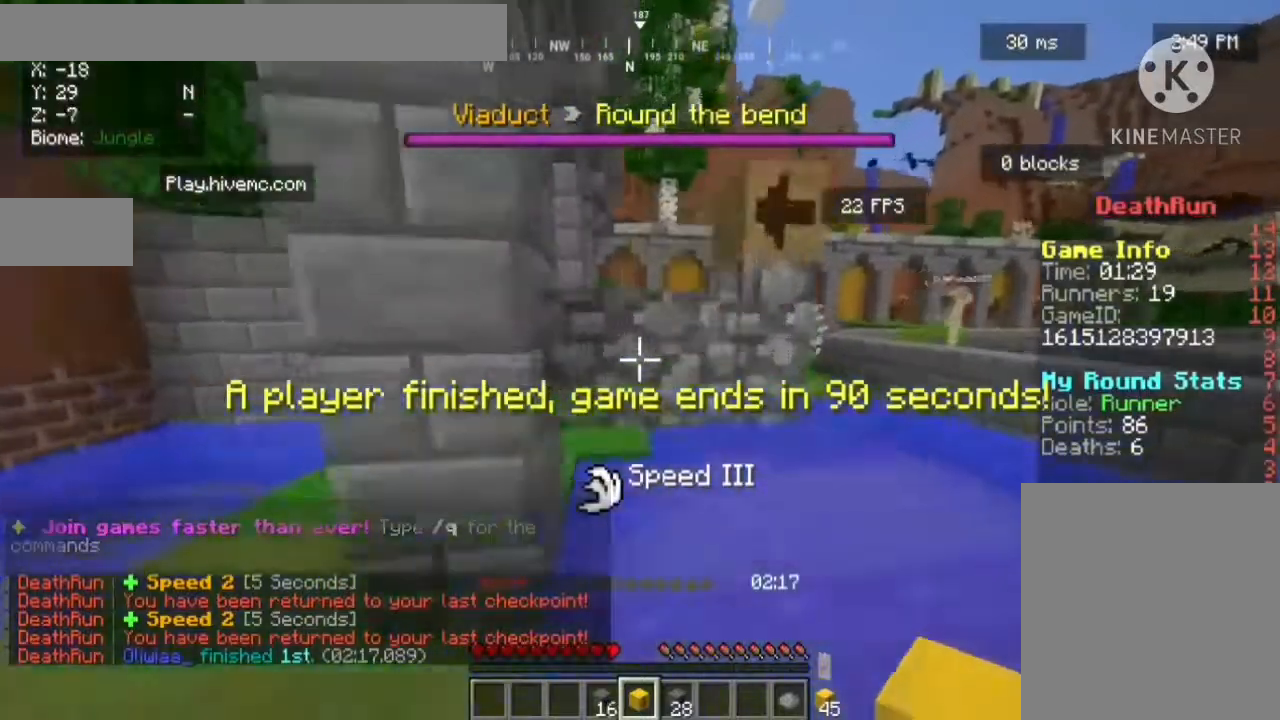
{"keys": ["w"], "mouse": [], "events": [[480, "a", "up"]]}
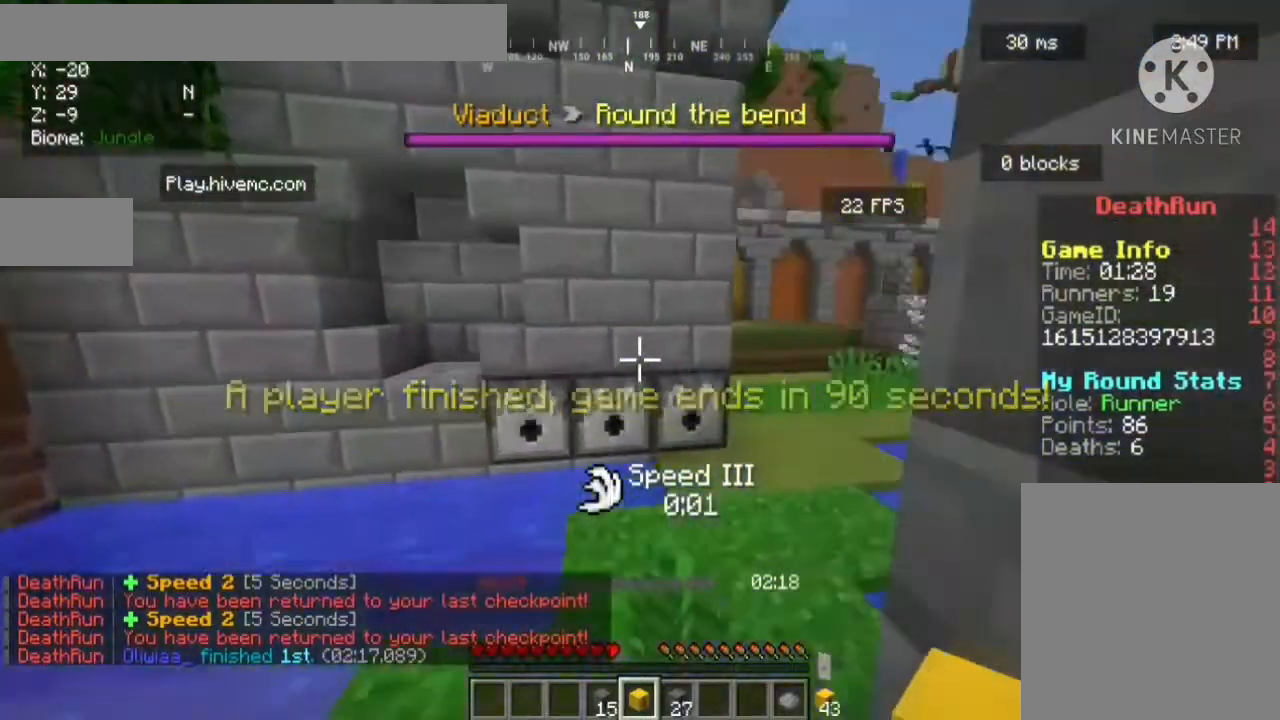
{"keys": ["d", "w"], "mouse": [], "events": [[120, "d", "down"]]}
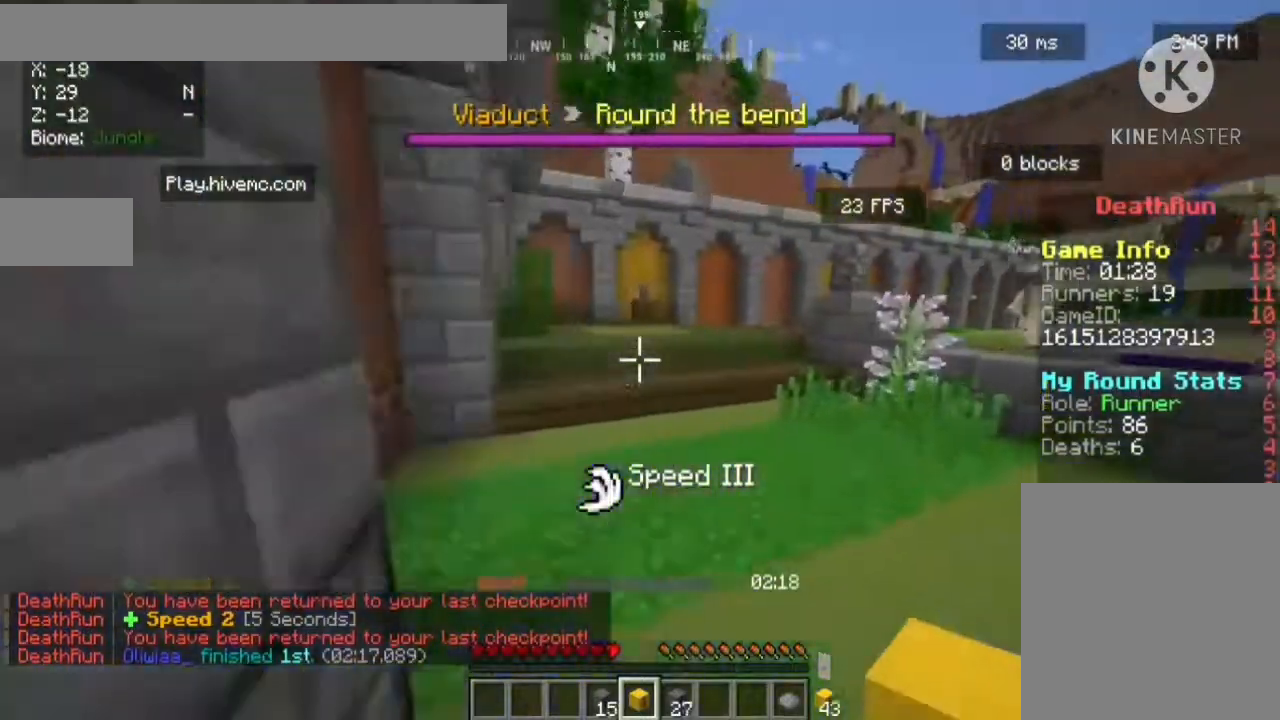
{"keys": ["w"], "mouse": [], "events": [[160, "d", "up"]]}
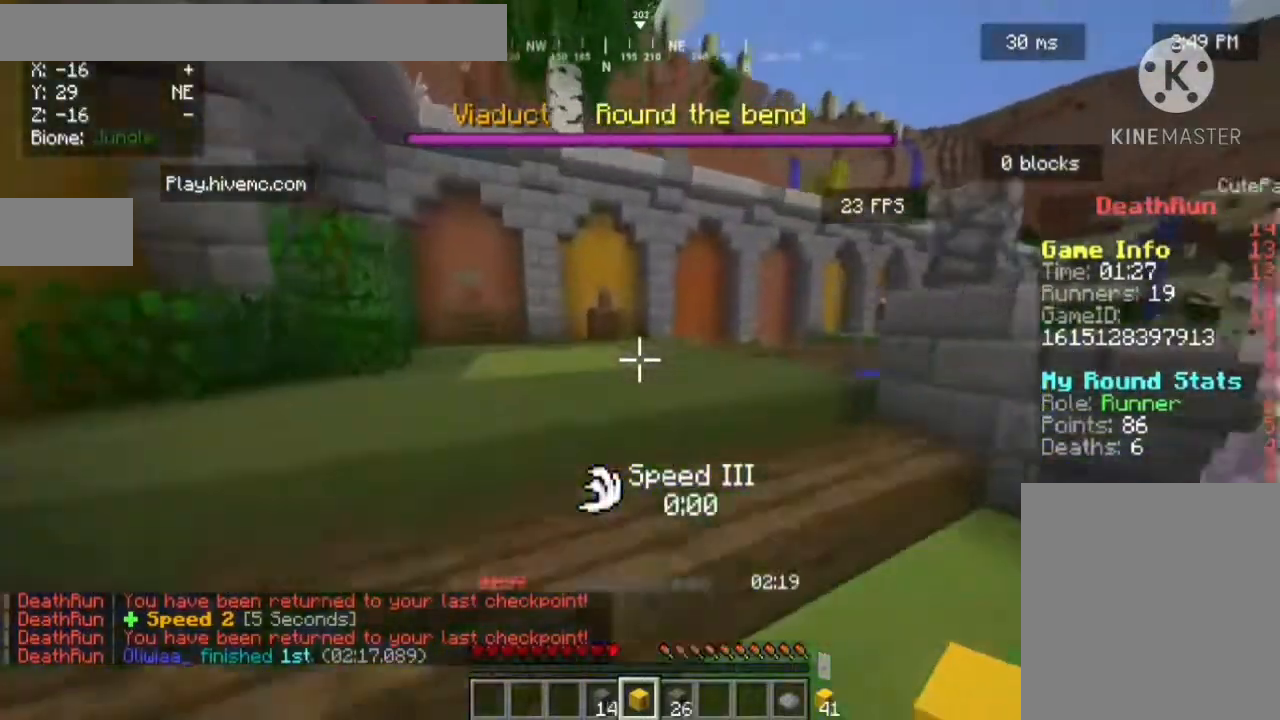
{"keys": ["a", "w"], "mouse": [], "events": [[200, "a", "down"]]}
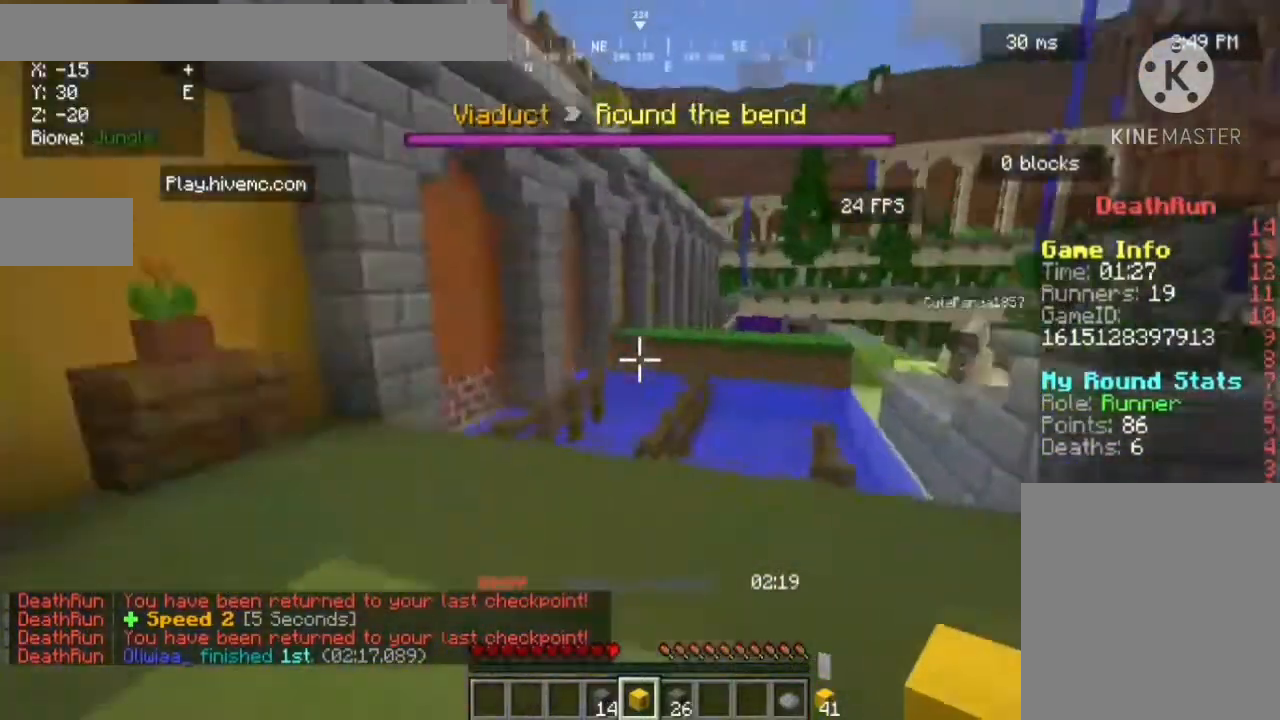
{"keys": ["d"], "mouse": [], "events": [[360, "a", "up"], [360, "d", "down"], [360, "w", "up"]]}
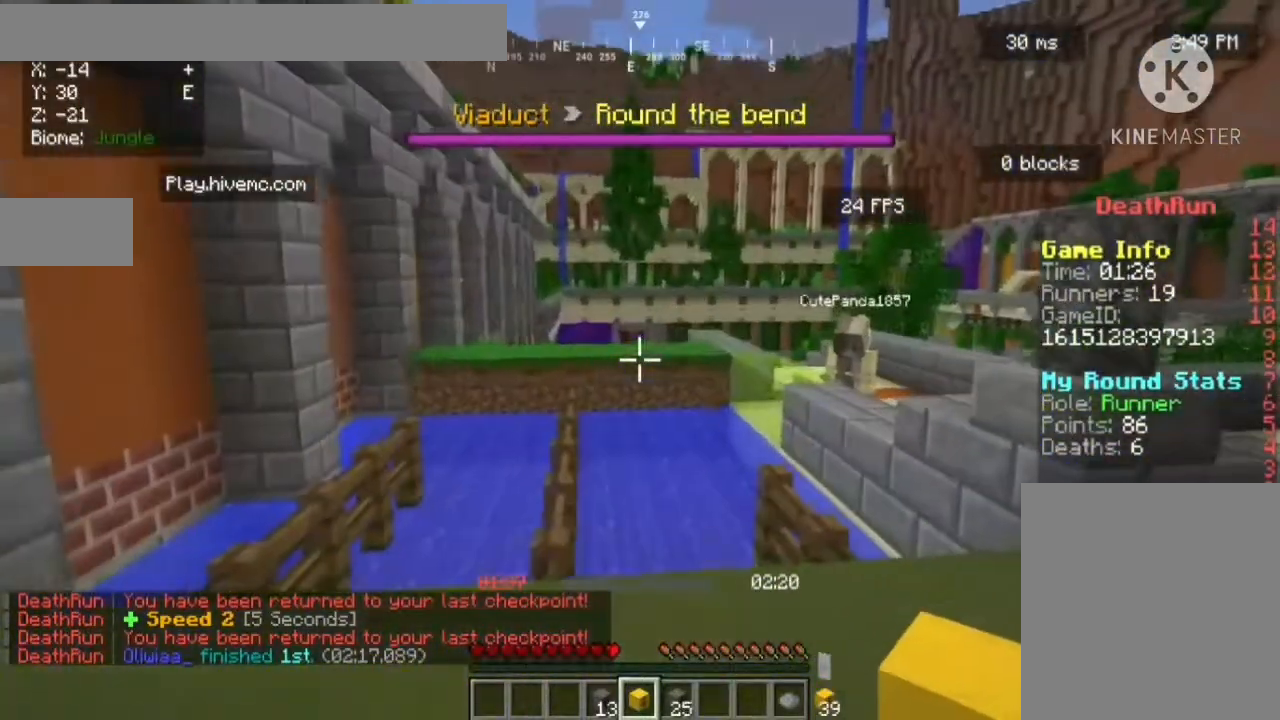
{"keys": ["s"], "mouse": [], "events": [[120, "d", "up"], [280, "s", "down"]]}
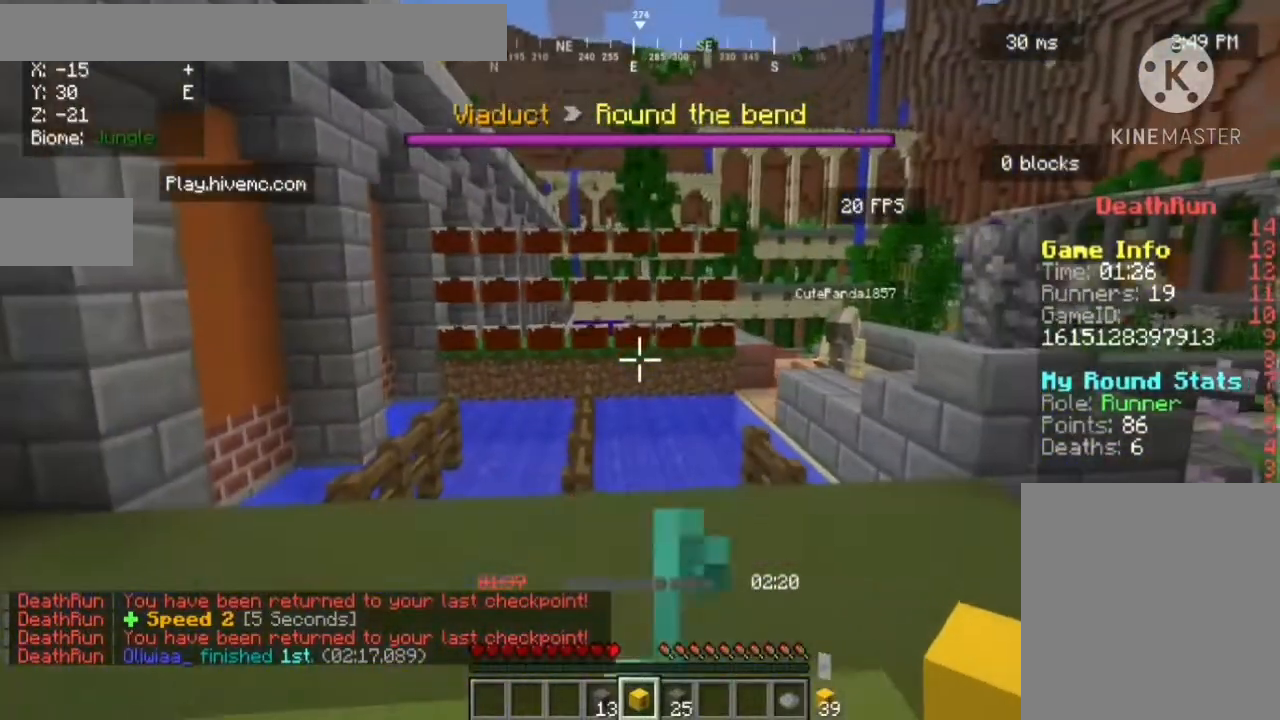
{"keys": [], "mouse": [], "events": [[40, "s", "up"], [120, "a", "down"], [360, "a", "up"]]}
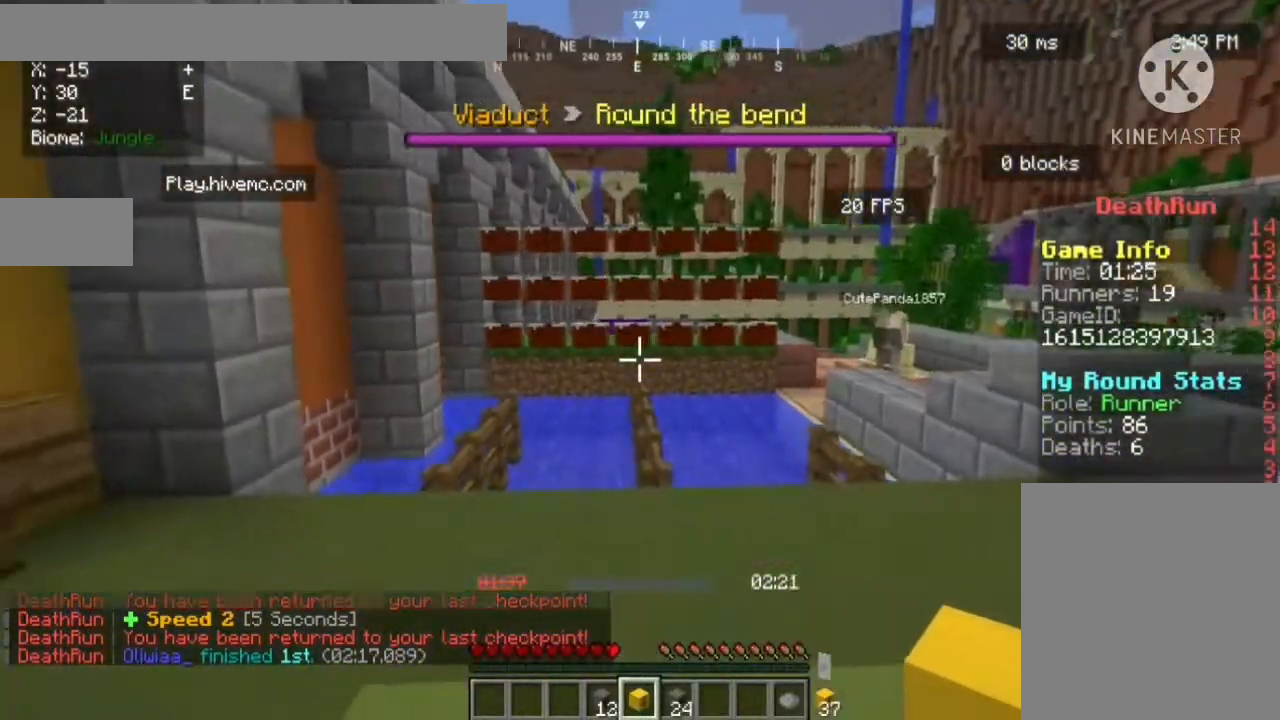
{"keys": ["d", "w"], "mouse": [], "events": [[80, "w", "down"], [240, "w", "up"], [280, "w", "down"], [480, "d", "down"]]}
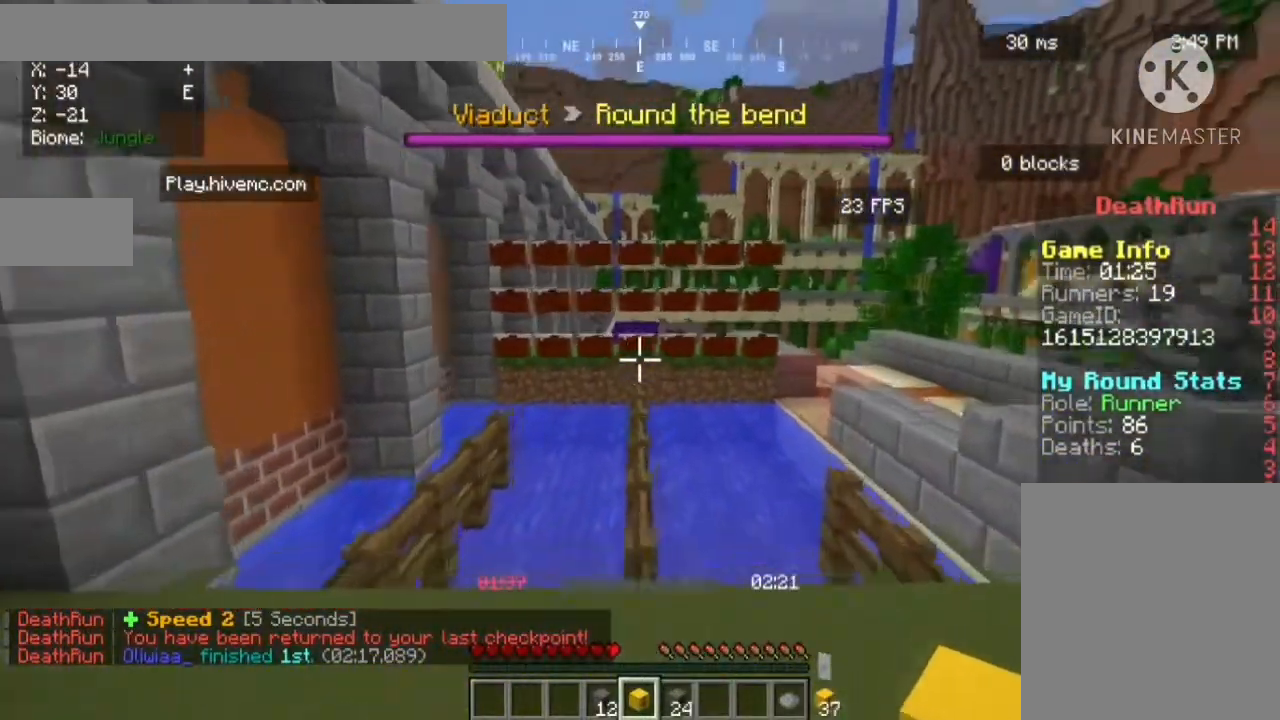
{"keys": ["w"], "mouse": [], "events": [[120, "d", "up"]]}
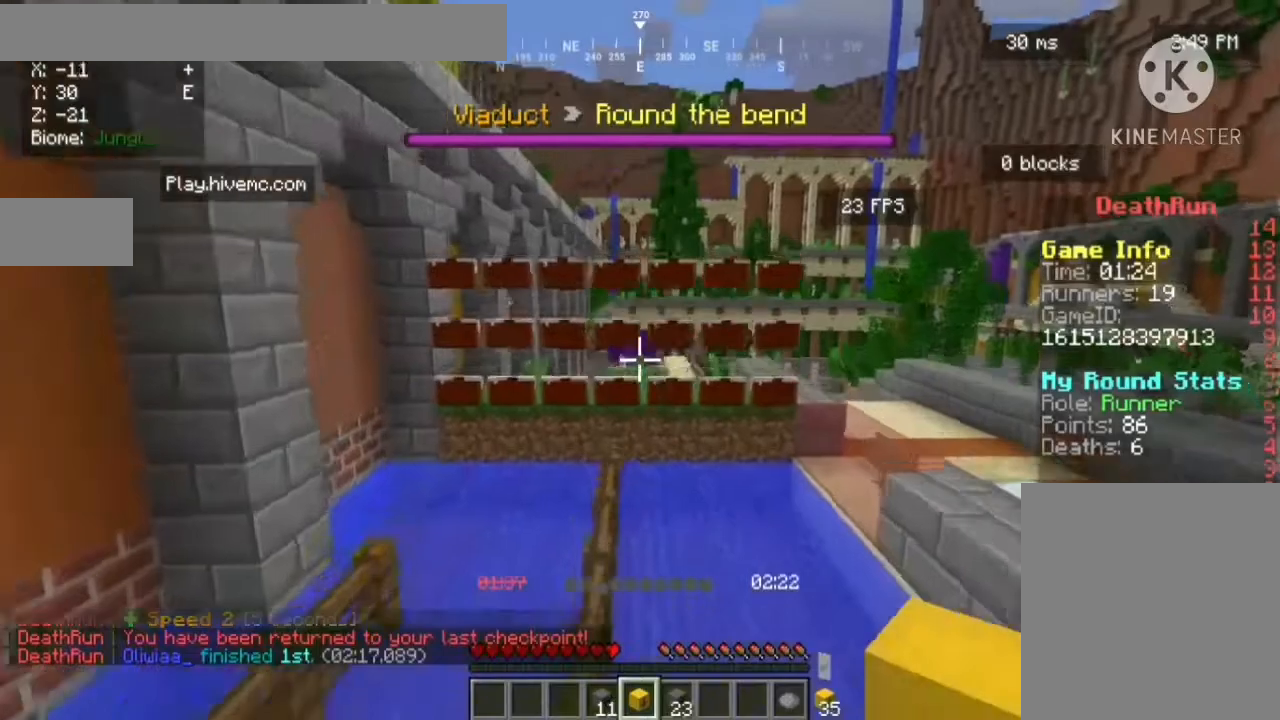
{"keys": ["d", "w"], "mouse": [], "events": [[80, "a", "down"], [240, "a", "up"], [480, "d", "down"]]}
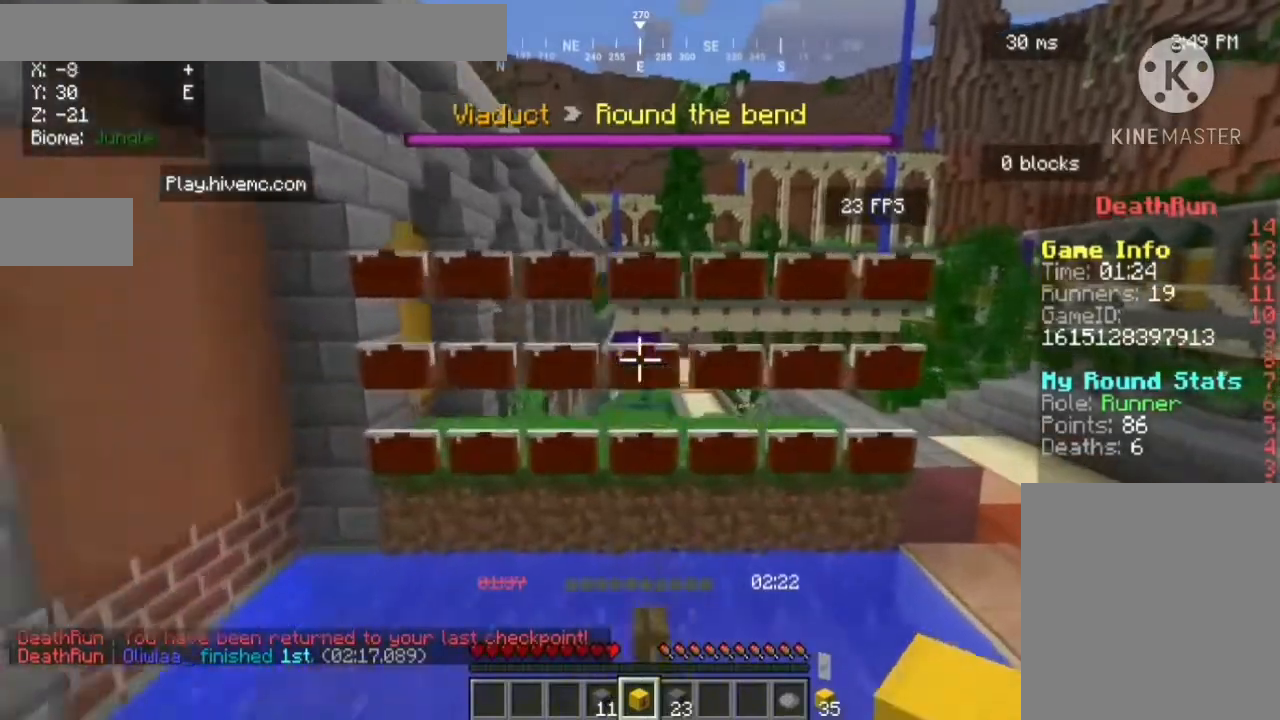
{"keys": ["s"], "mouse": [], "events": [[80, "d", "up"], [120, "w", "up"], [360, "s", "down"]]}
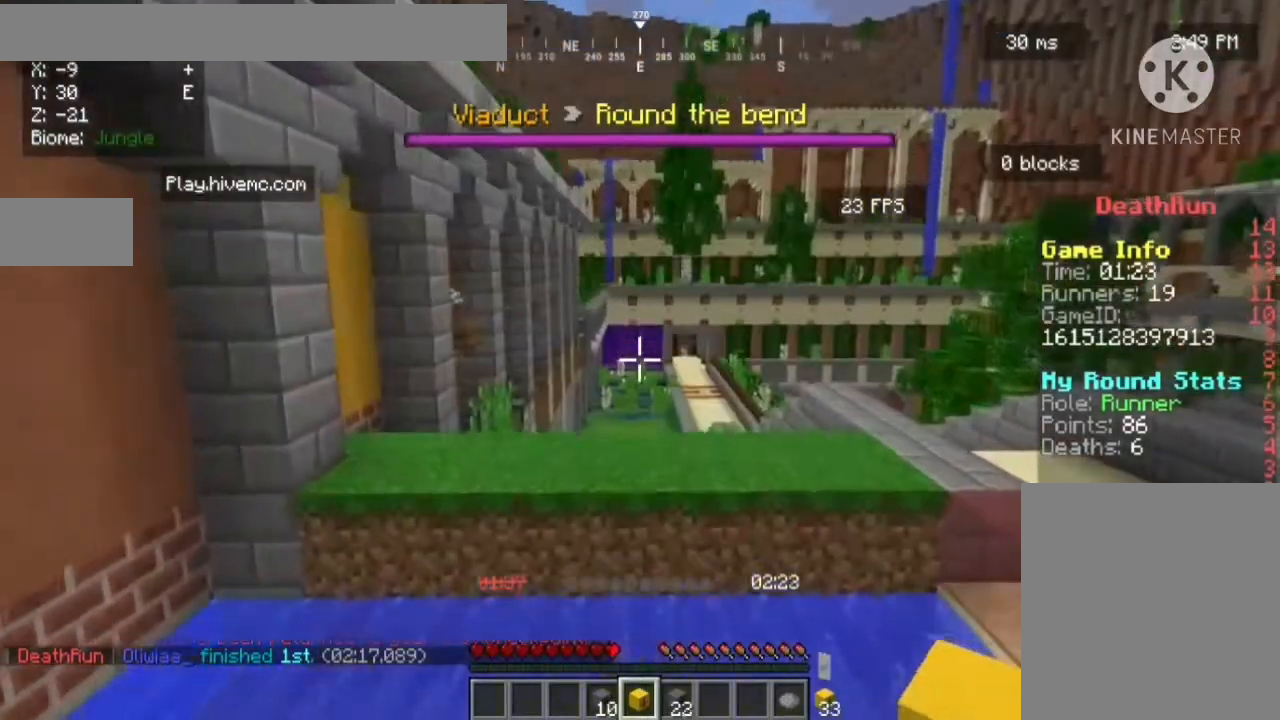
{"keys": ["w"], "mouse": [], "events": [[80, "s", "up"], [280, "w", "down"], [400, "w", "up"], [520, "w", "down"]]}
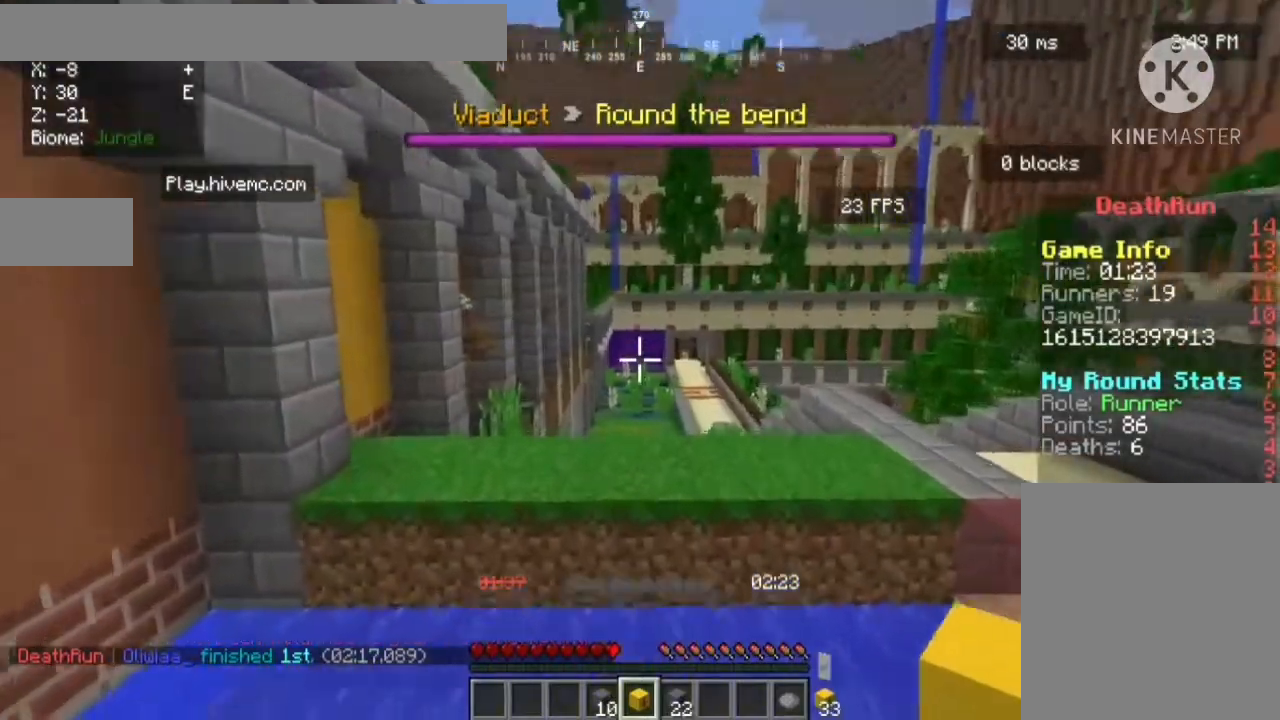
{"keys": ["w"], "mouse": [], "events": []}
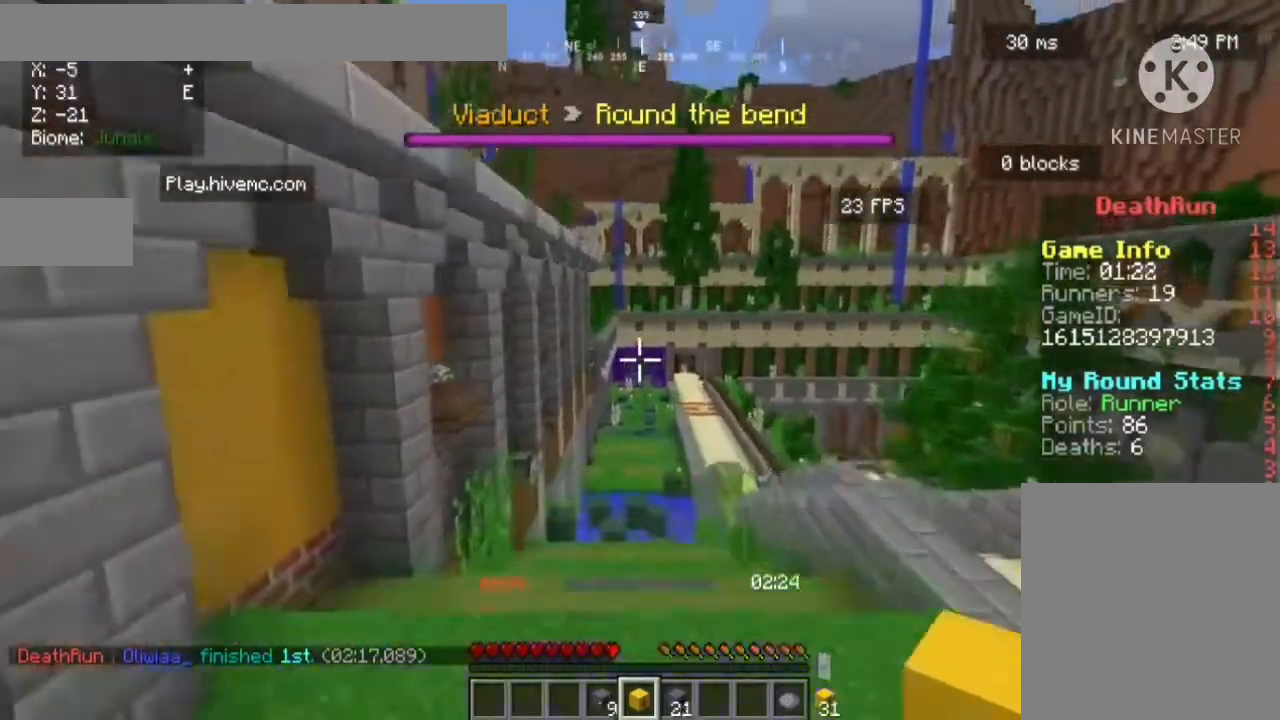
{"keys": ["w"], "mouse": [], "events": []}
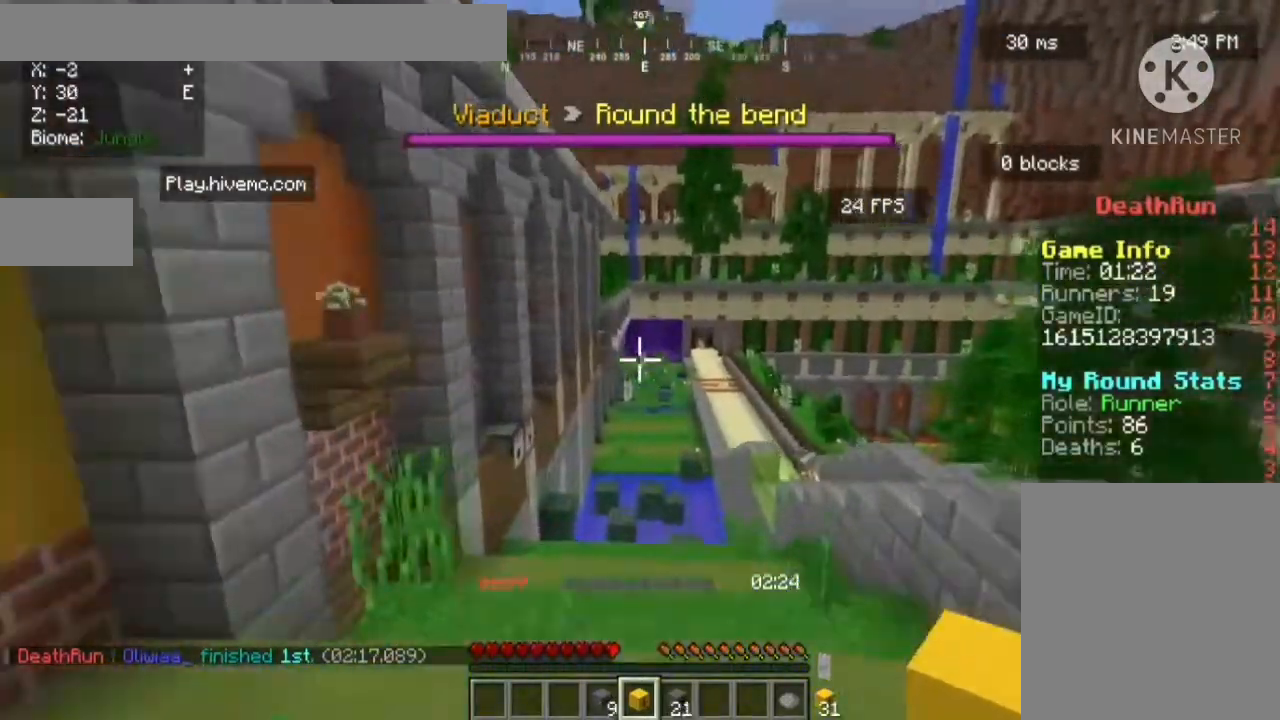
{"keys": ["a", "w"], "mouse": [], "events": [[200, "a", "down"]]}
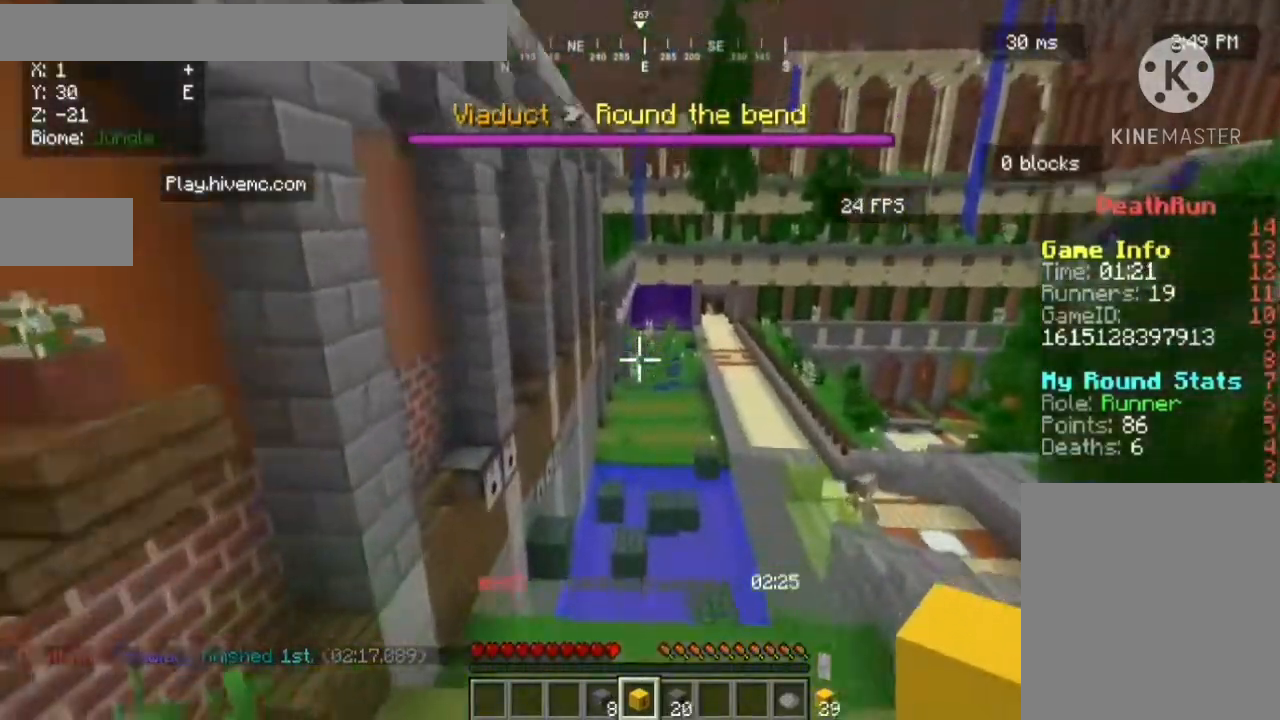
{"keys": ["a", "w"], "mouse": [], "events": [[240, "a", "up"], [480, "a", "down"]]}
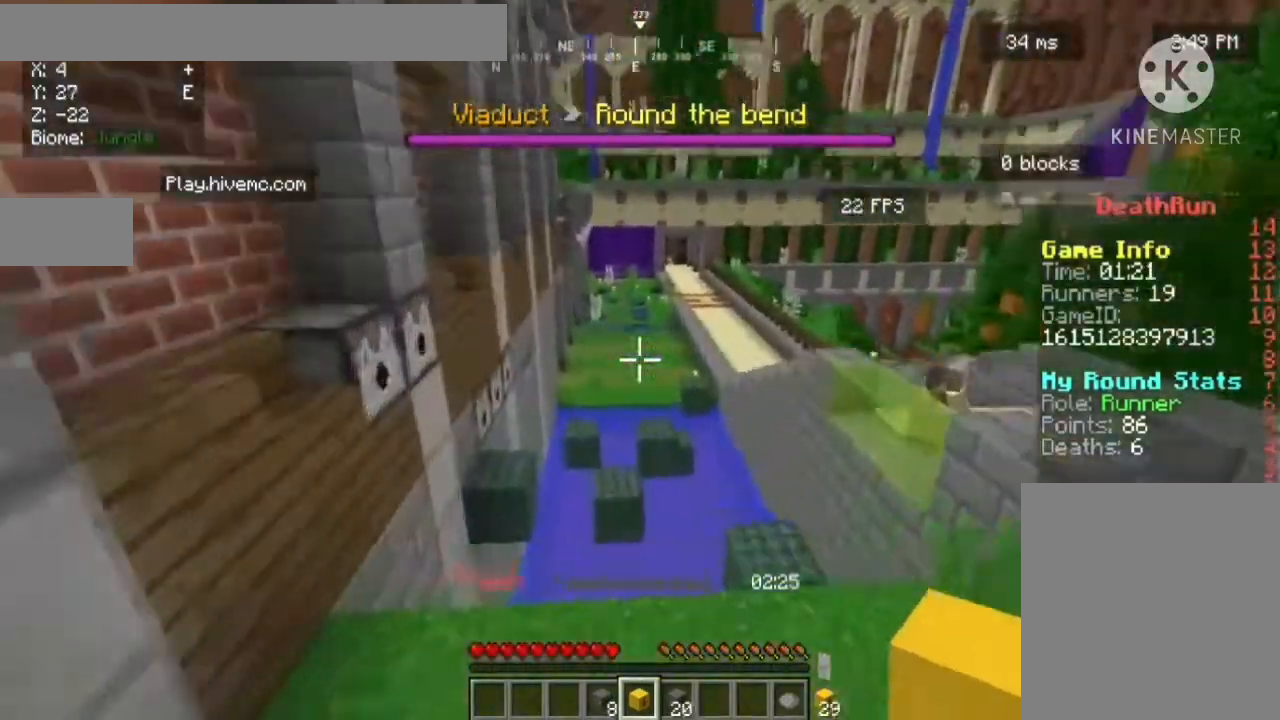
{"keys": ["a", "w"], "mouse": [], "events": [[200, "a", "up"], [360, "a", "down"]]}
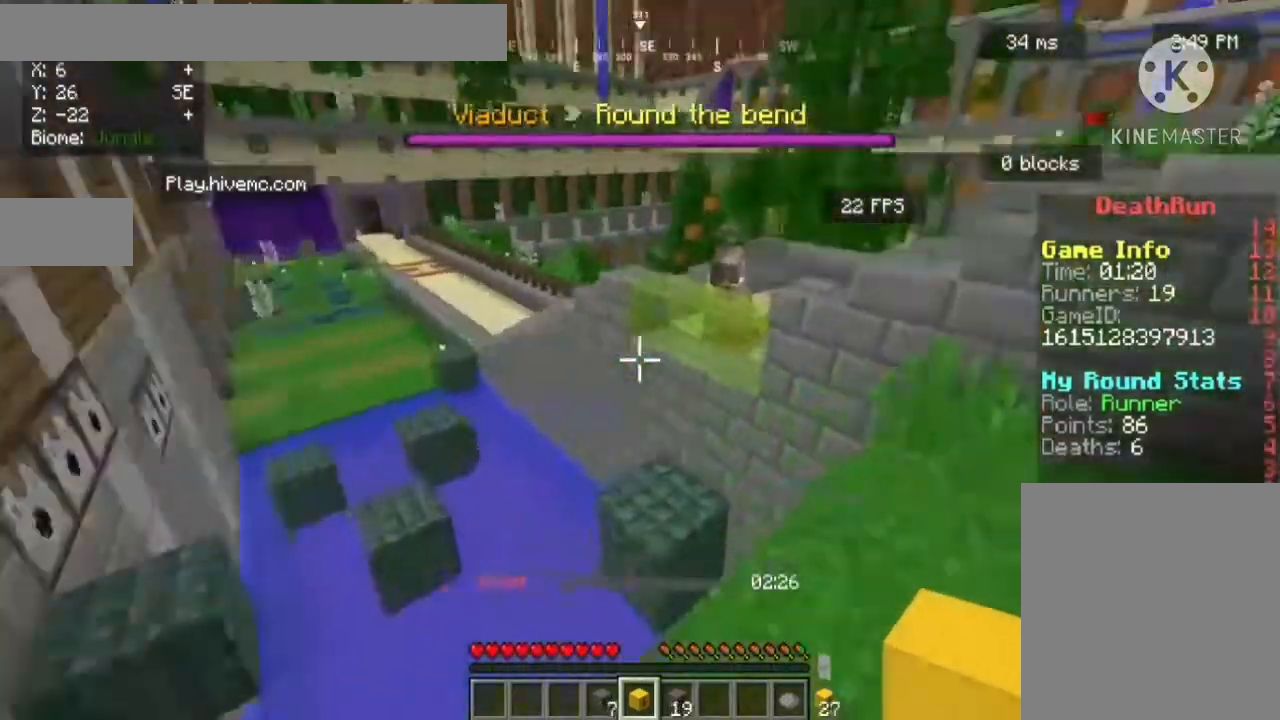
{"keys": ["a", "w"], "mouse": ["right"], "events": [[440, "mouse_right", "down"]]}
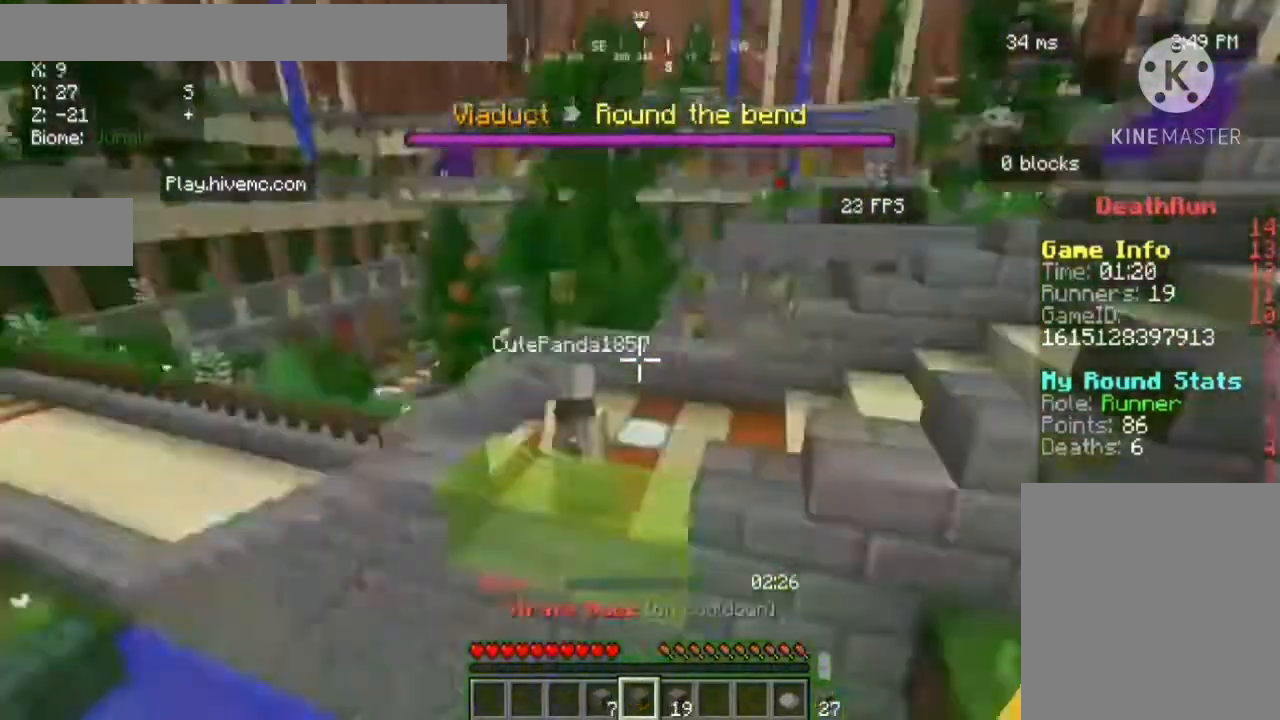
{"keys": ["w"], "mouse": [], "events": [[120, "mouse_right", "up"], [160, "a", "up"]]}
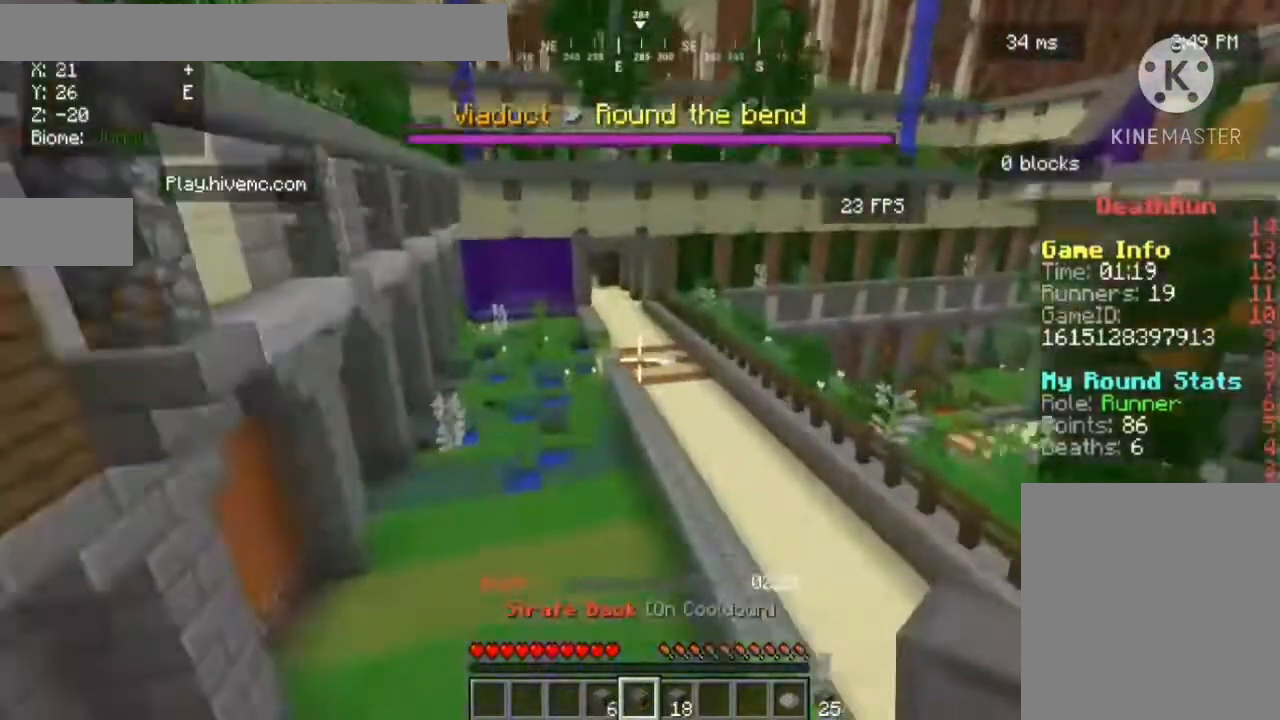
{"keys": ["a", "w"], "mouse": [], "events": [[80, "a", "down"]]}
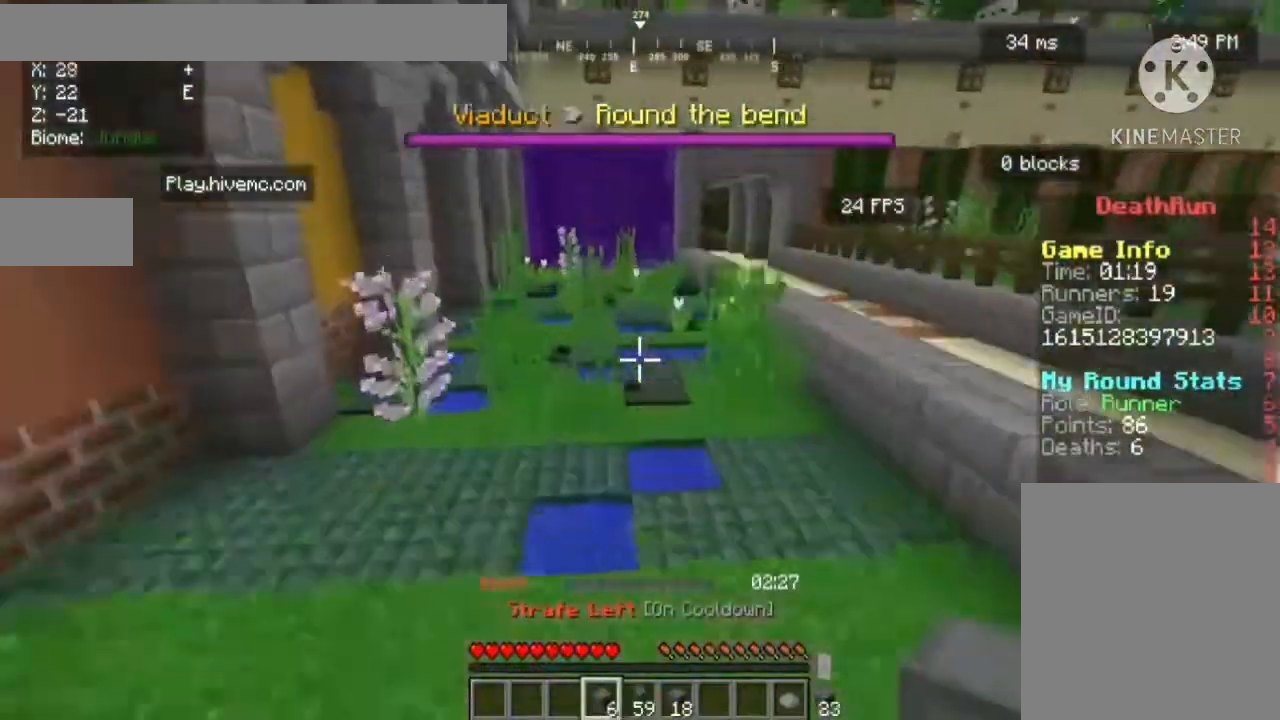
{"keys": ["a", "w"], "mouse": [], "events": [[120, "a", "up"], [200, "a", "down"]]}